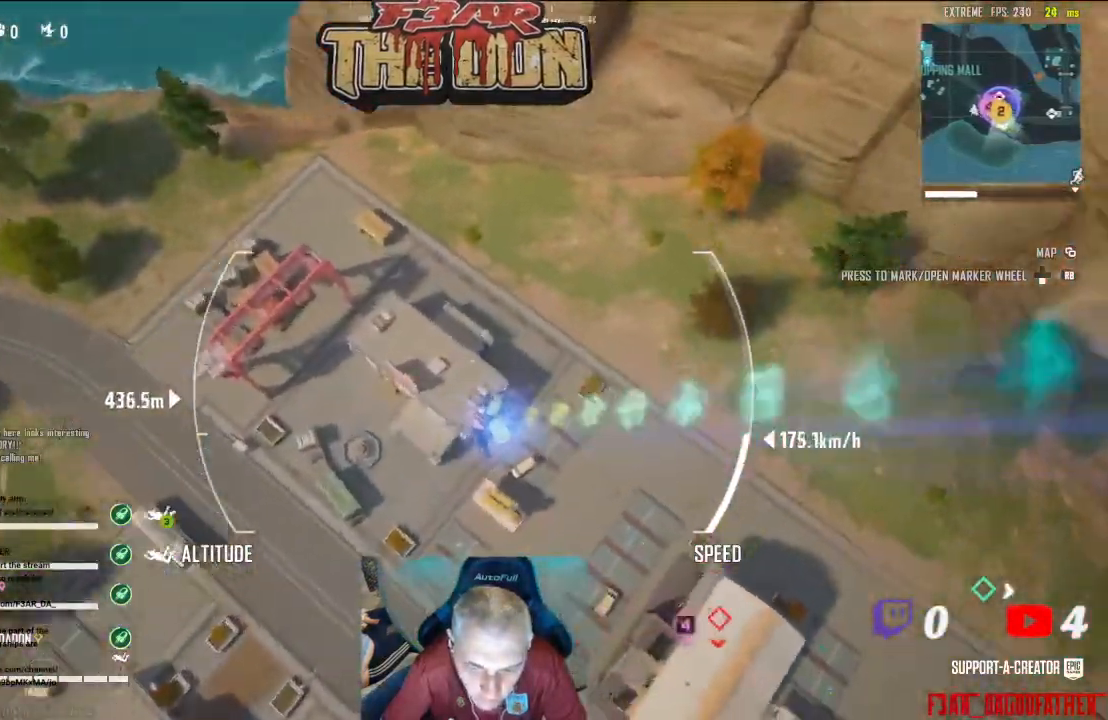
Gameplay with a controller (Xbox layout); each line is a JSON object with the inputs held at the frame after it. "events" lists button and stick changes between this image and that frame as [ms after this image, input, new state], when the widget could be followed in between.
{"buttons": [], "left_stick": "up-left", "right_stick": "up-right", "events": [[400, "left_stick", "up-left"], [433, "right_stick", "up-right"]]}
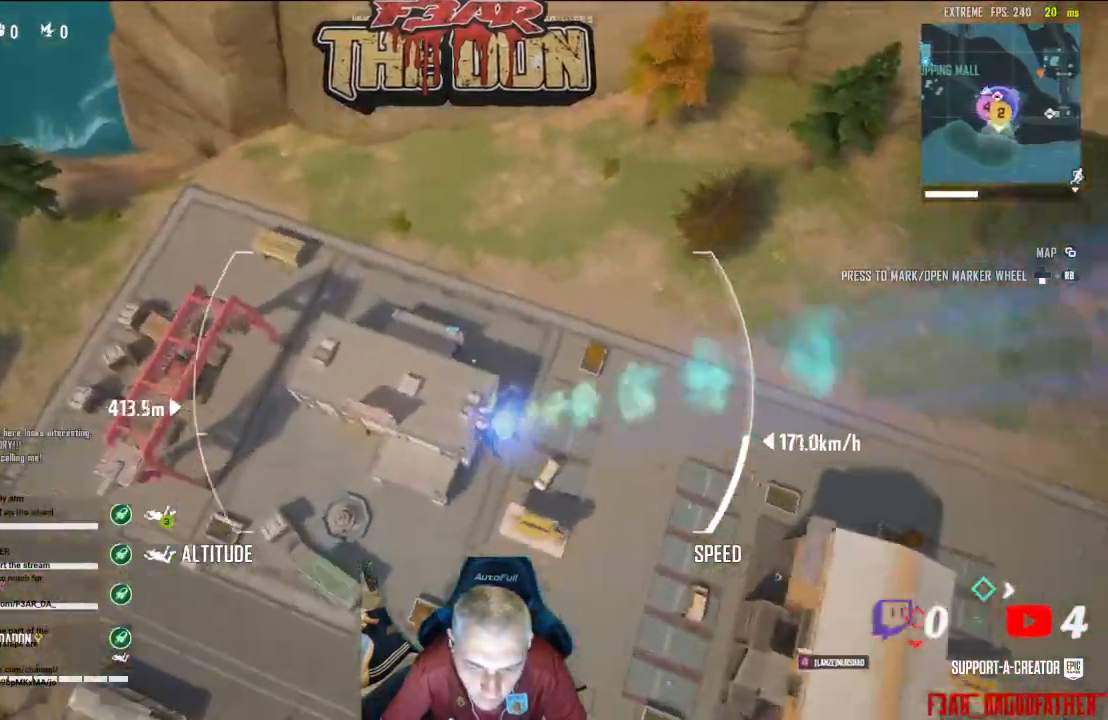
{"buttons": [], "left_stick": "up-right", "right_stick": "left", "events": [[33, "left_stick", "up"], [100, "right_stick", "center"], [167, "left_stick", "right"], [233, "left_stick", "down-right"], [500, "left_stick", "up-right"], [500, "right_stick", "left"]]}
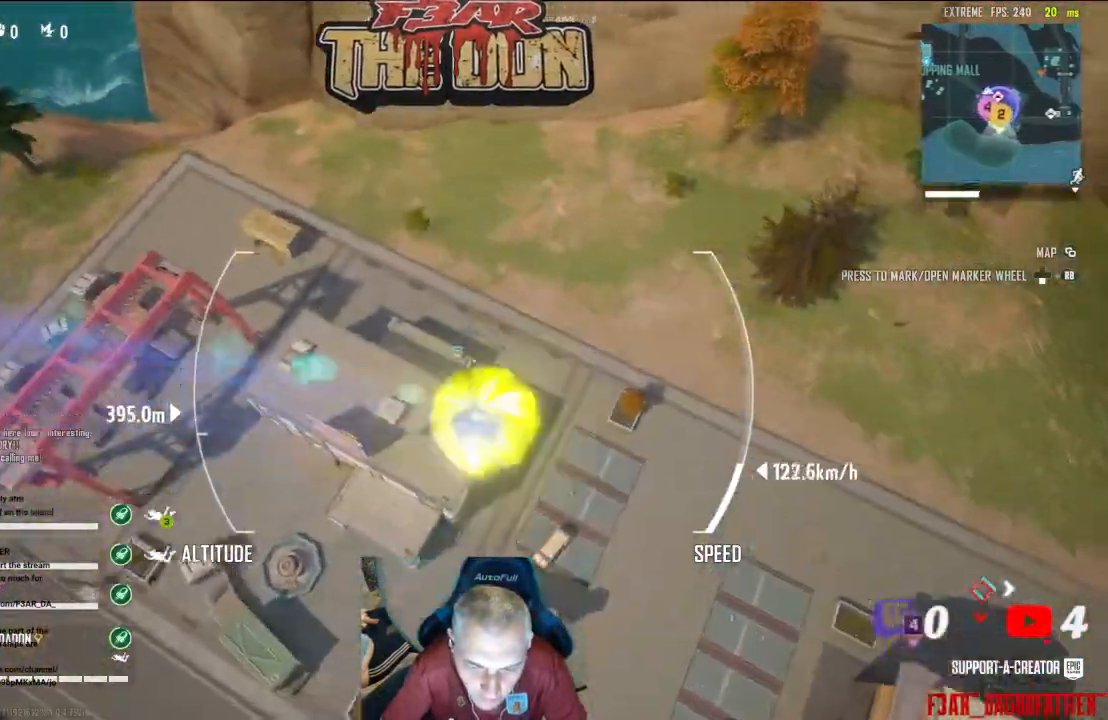
{"buttons": [], "left_stick": "center", "right_stick": "left", "events": [[133, "left_stick", "up"], [467, "left_stick", "center"]]}
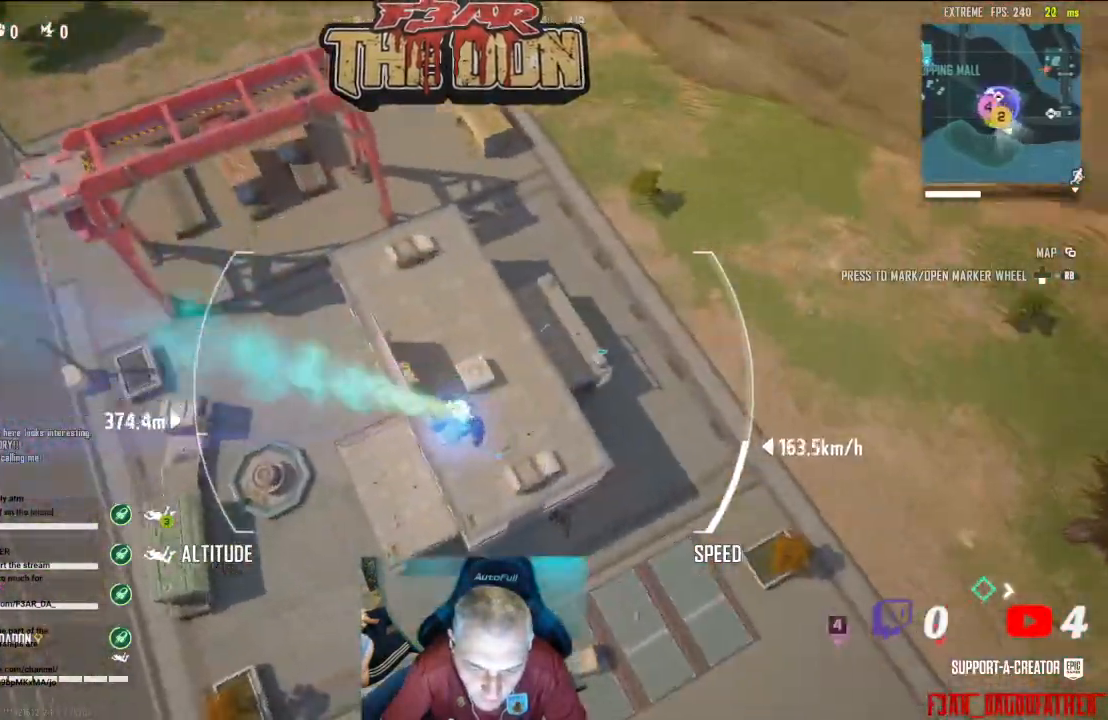
{"buttons": [], "left_stick": "center", "right_stick": "left", "events": []}
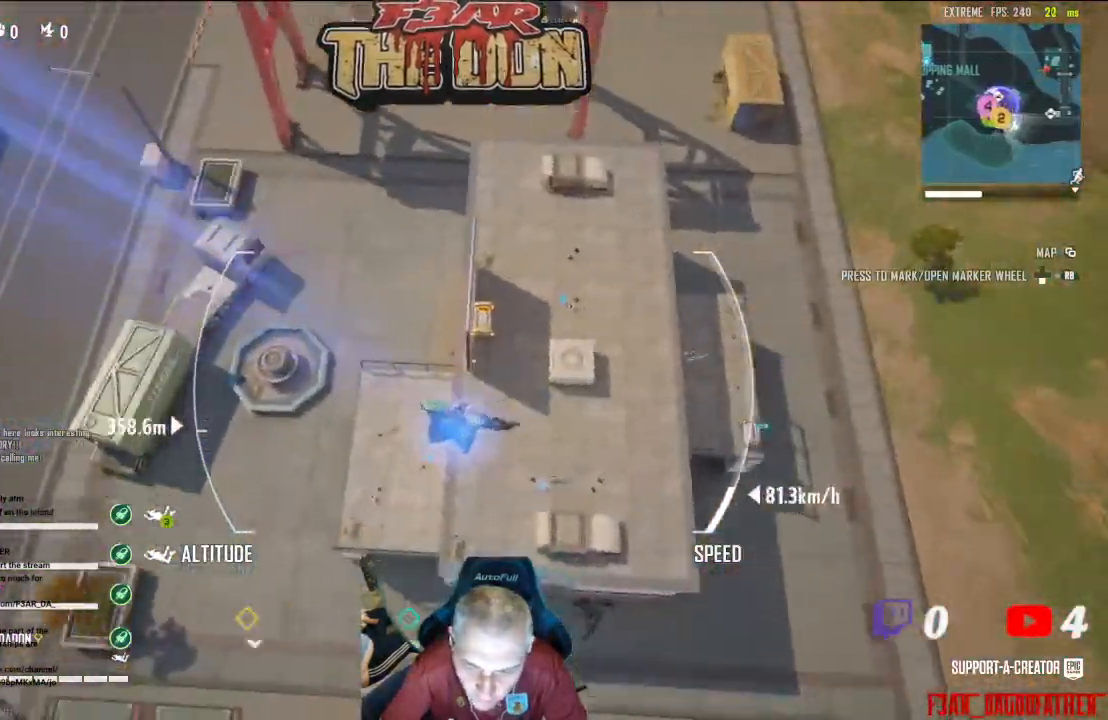
{"buttons": [], "left_stick": "up-right", "right_stick": "center", "events": [[233, "left_stick", "up-right"], [333, "right_stick", "up-left"], [467, "right_stick", "center"]]}
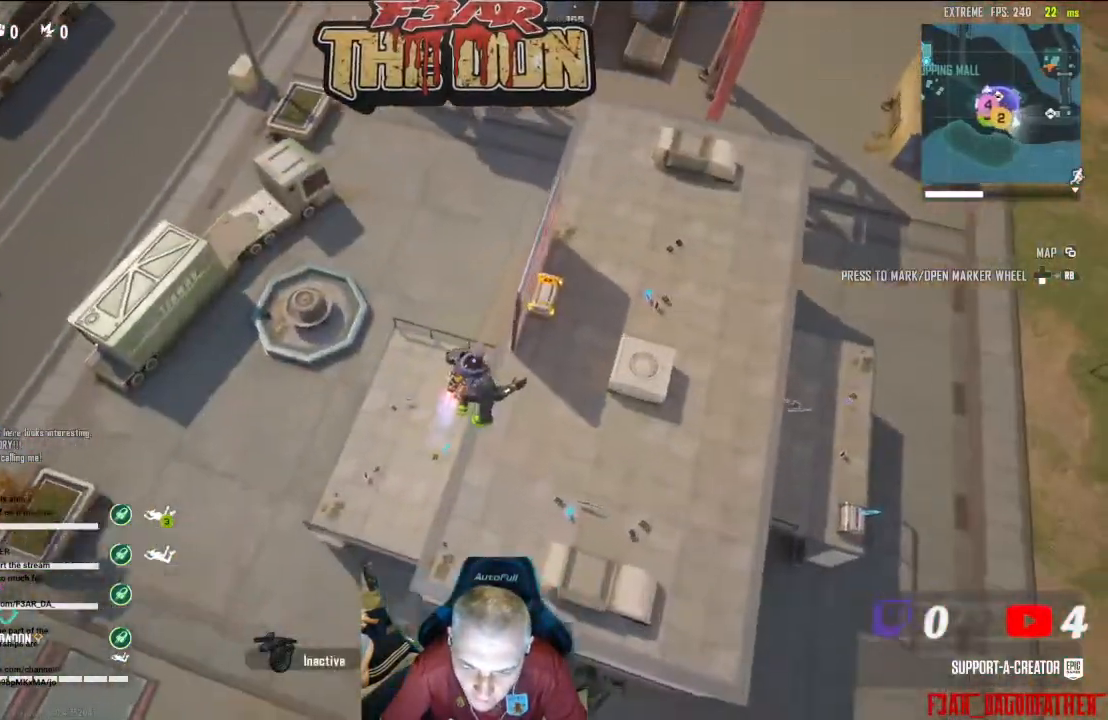
{"buttons": [], "left_stick": "up", "right_stick": "up", "events": [[367, "left_stick", "up"], [400, "right_stick", "up"]]}
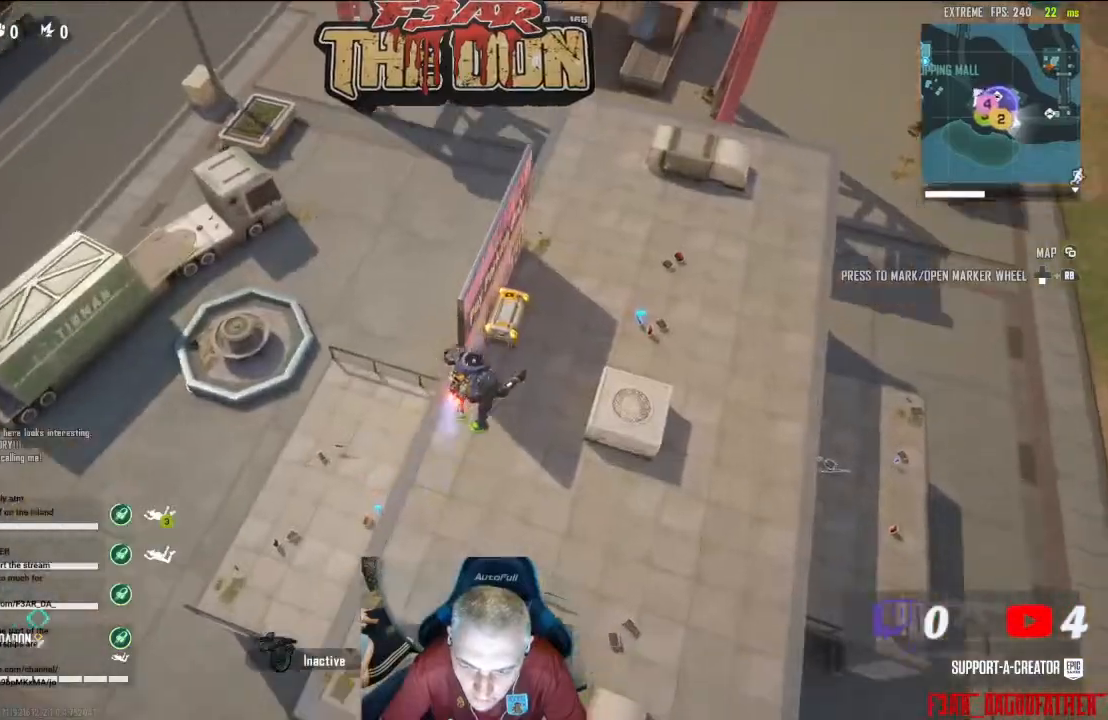
{"buttons": [], "left_stick": "up", "right_stick": "left", "events": [[67, "right_stick", "up-left"], [267, "right_stick", "left"]]}
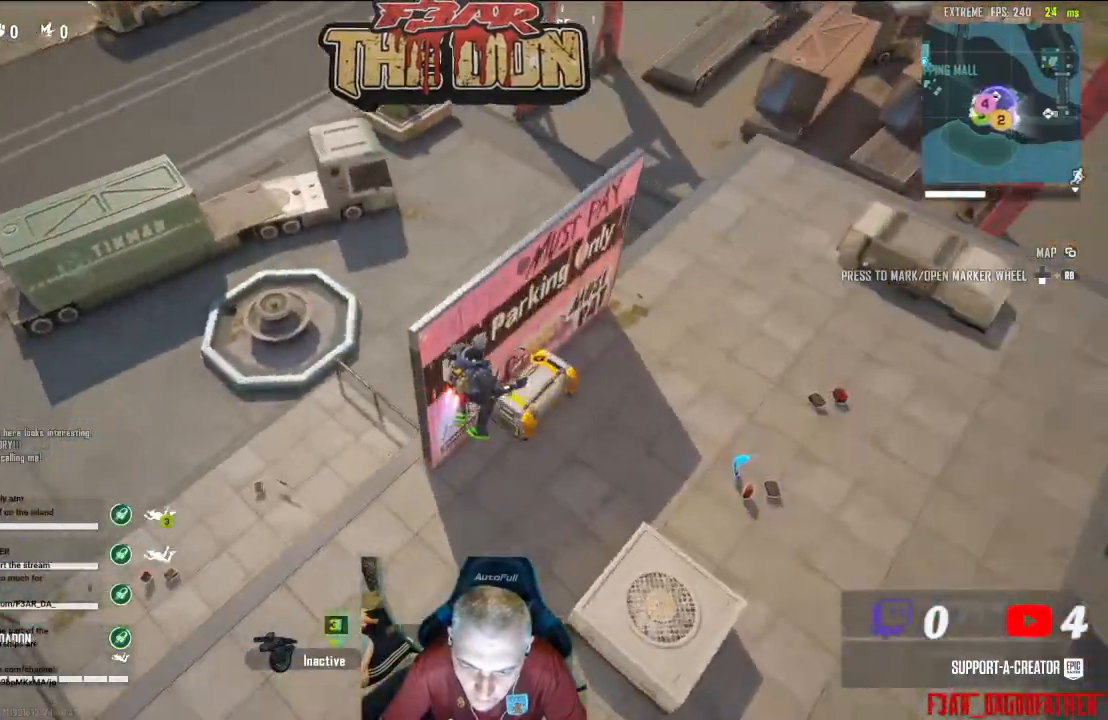
{"buttons": [], "left_stick": "center", "right_stick": "up-left", "events": [[33, "left_stick", "center"], [100, "left_stick", "down"], [267, "right_stick", "up-left"], [333, "left_stick", "center"]]}
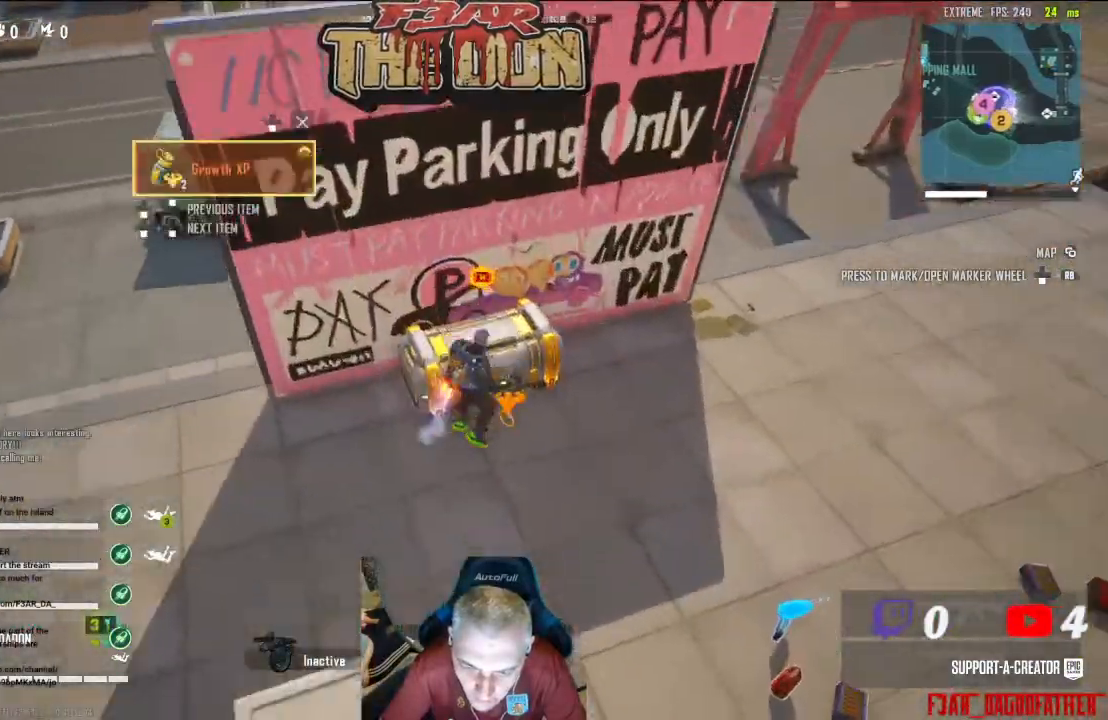
{"buttons": [], "left_stick": "right", "right_stick": "center", "events": [[233, "left_stick", "up"], [367, "right_stick", "center"], [467, "left_stick", "right"]]}
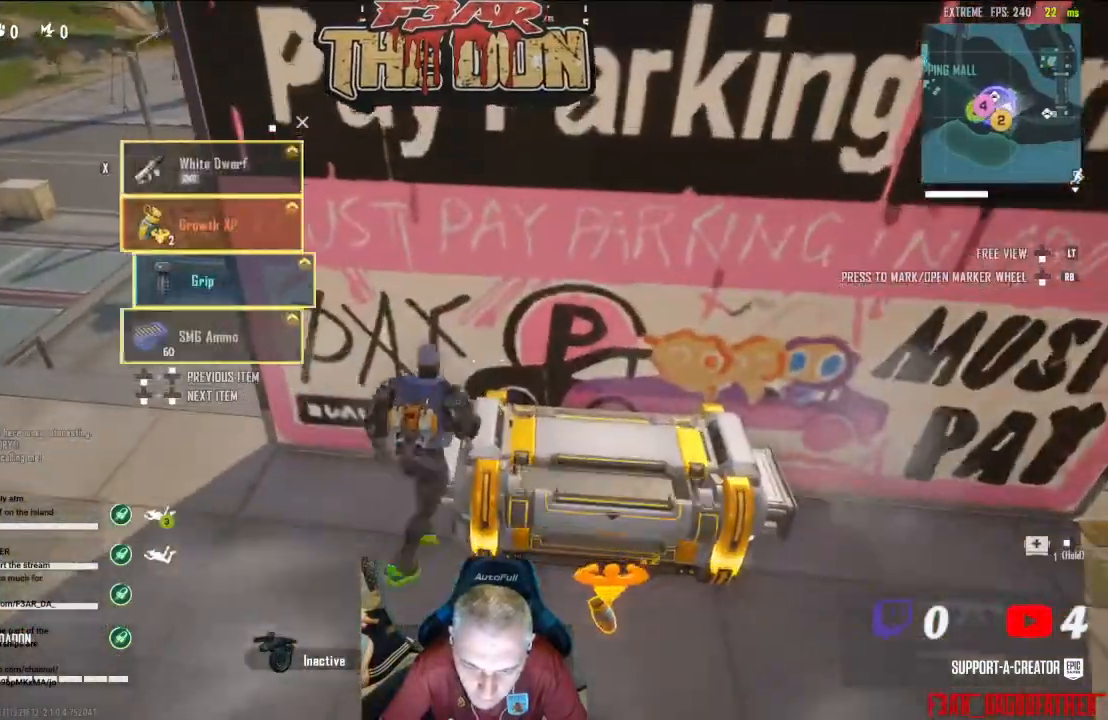
{"buttons": [], "left_stick": "down-right", "right_stick": "center", "events": [[67, "left_stick", "down-right"], [133, "X", "down"], [167, "X", "up"], [267, "X", "down"], [333, "X", "up"]]}
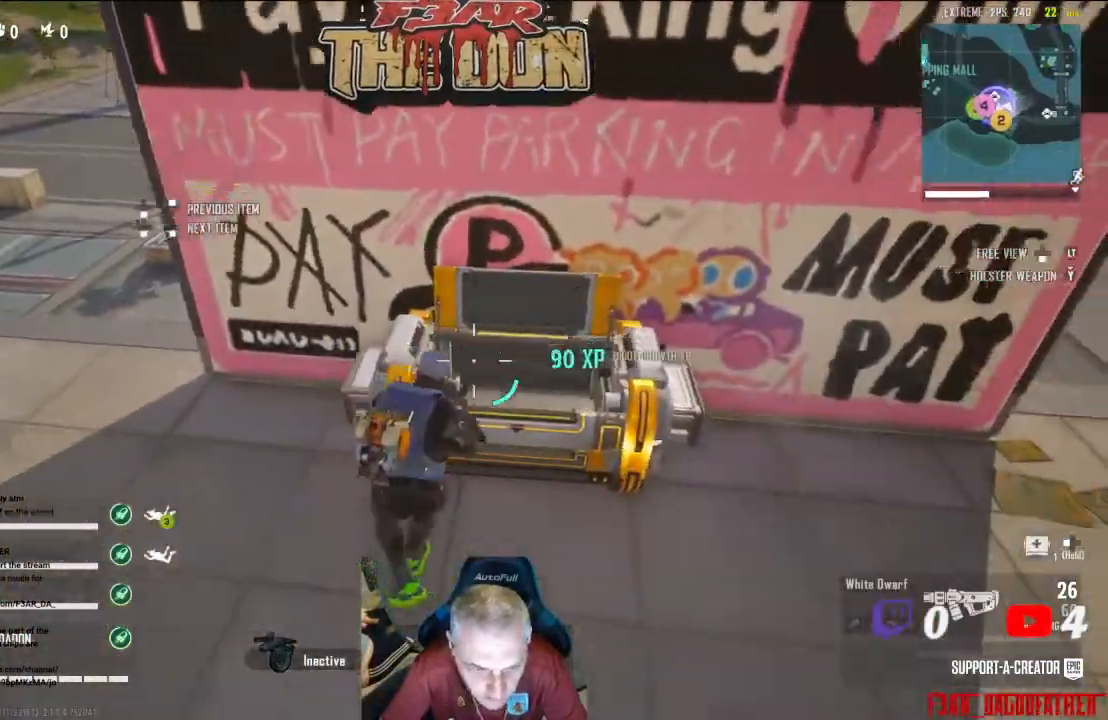
{"buttons": [], "left_stick": "down", "right_stick": "left", "events": [[67, "left_stick", "right"], [167, "right_stick", "right"], [233, "right_stick", "center"], [267, "left_stick", "center"], [333, "left_stick", "down"], [467, "right_stick", "left"]]}
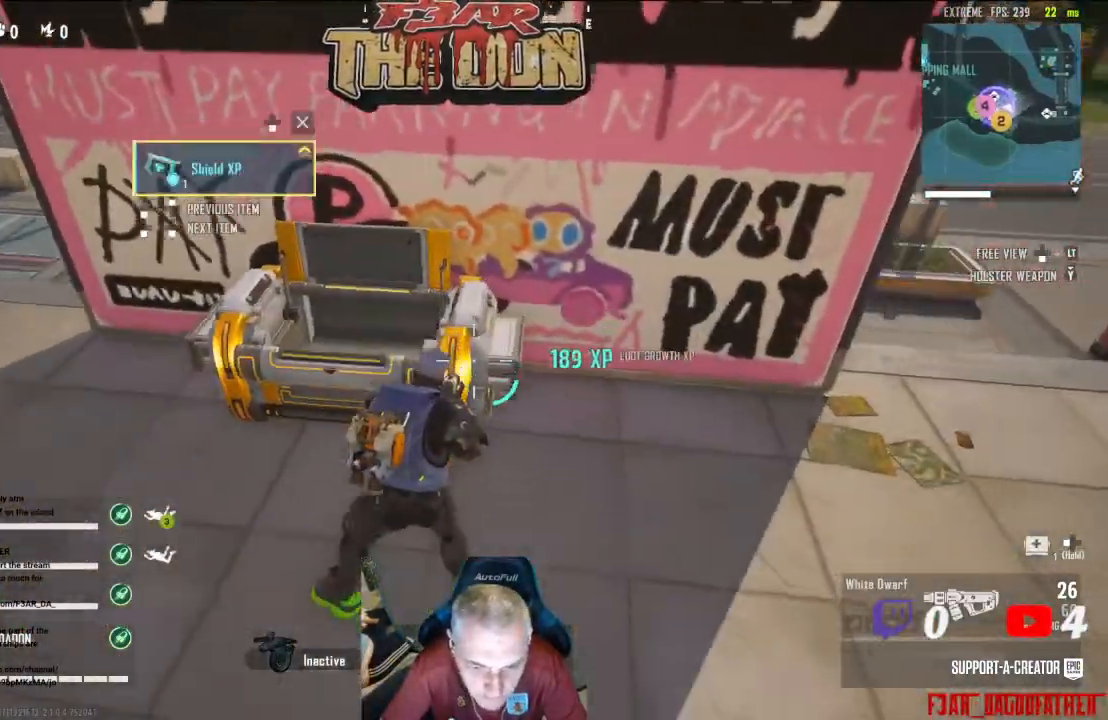
{"buttons": [], "left_stick": "up-left", "right_stick": "up-left", "events": [[267, "left_stick", "down-left"], [500, "left_stick", "up-left"], [500, "right_stick", "up-left"]]}
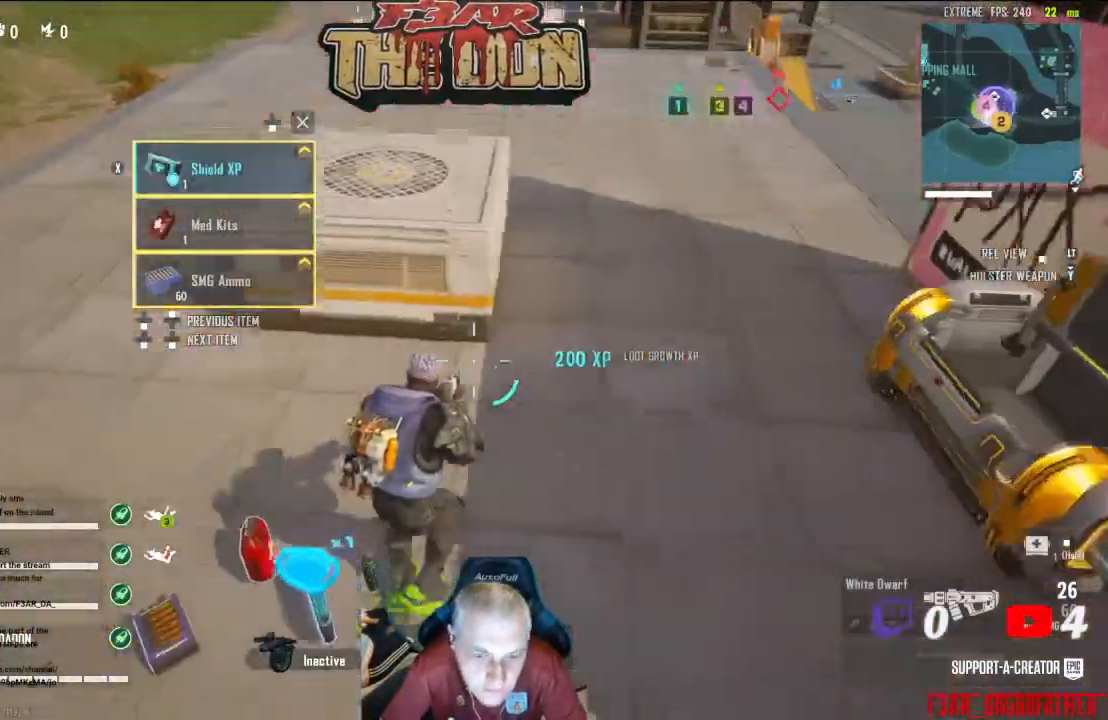
{"buttons": [], "left_stick": "down-left", "right_stick": "down", "events": [[133, "right_stick", "center"], [267, "right_stick", "left"], [300, "left_stick", "down-left"], [433, "right_stick", "down"]]}
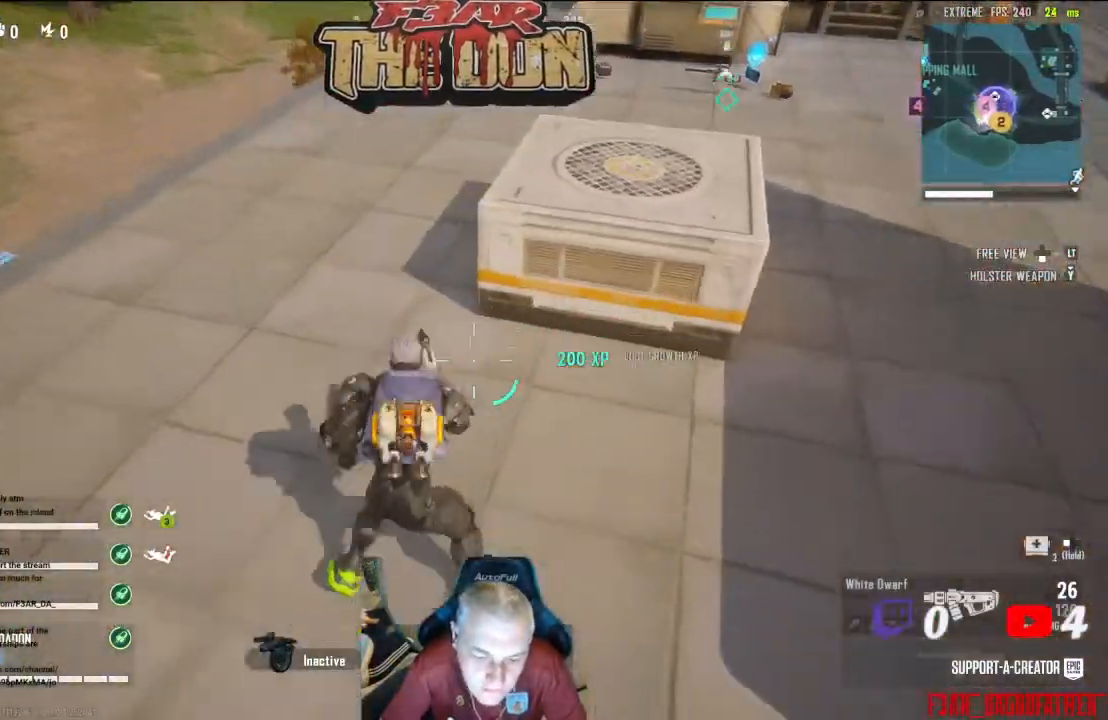
{"buttons": ["L3"], "left_stick": "up-left", "right_stick": "up-right", "events": [[300, "right_stick", "up-right"], [333, "left_stick", "up-left"], [400, "L3", "down"]]}
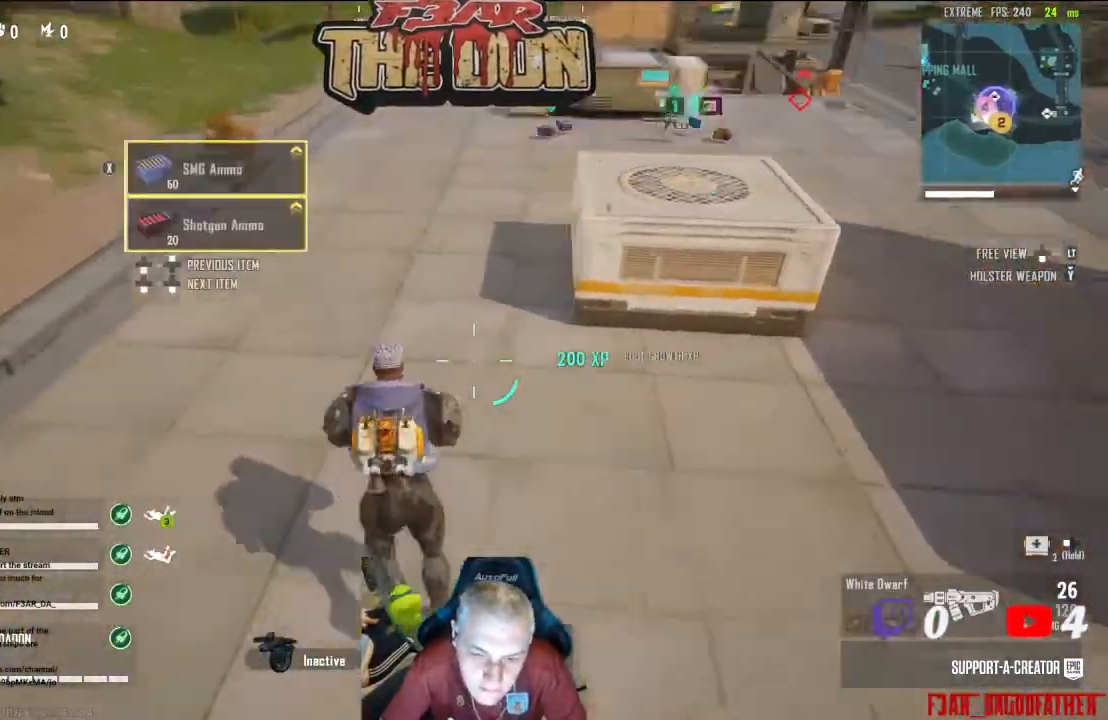
{"buttons": [], "left_stick": "up", "right_stick": "right", "events": [[67, "L3", "up"], [67, "left_stick", "up"], [100, "right_stick", "center"], [267, "right_stick", "right"]]}
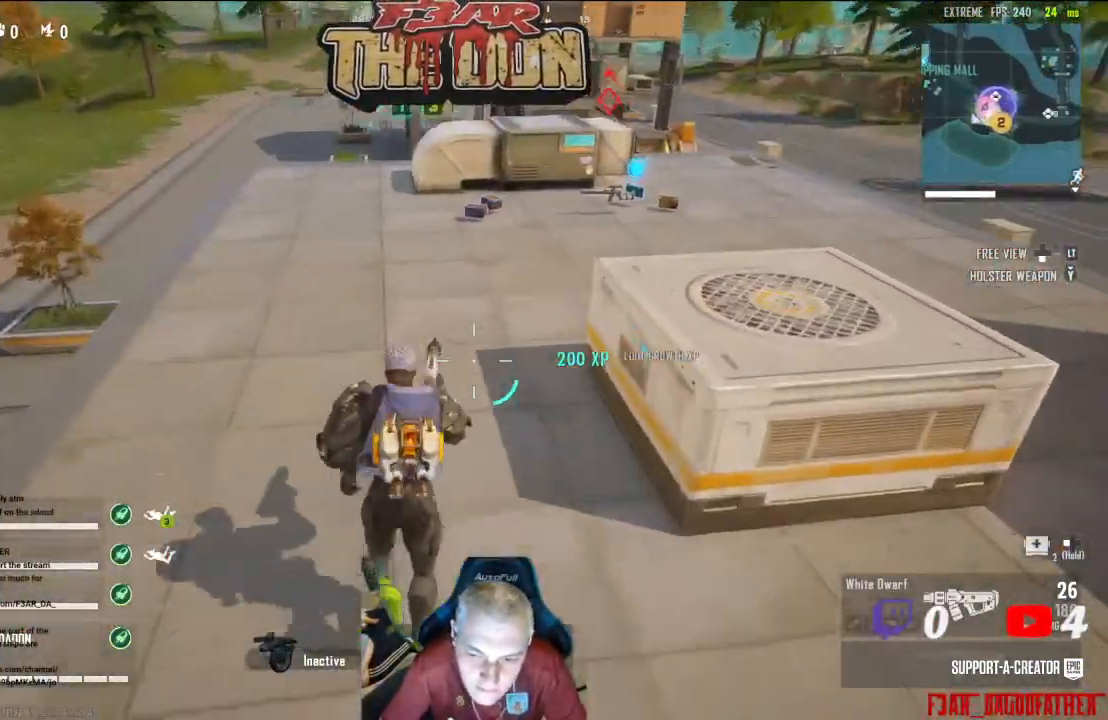
{"buttons": [], "left_stick": "up", "right_stick": "right", "events": []}
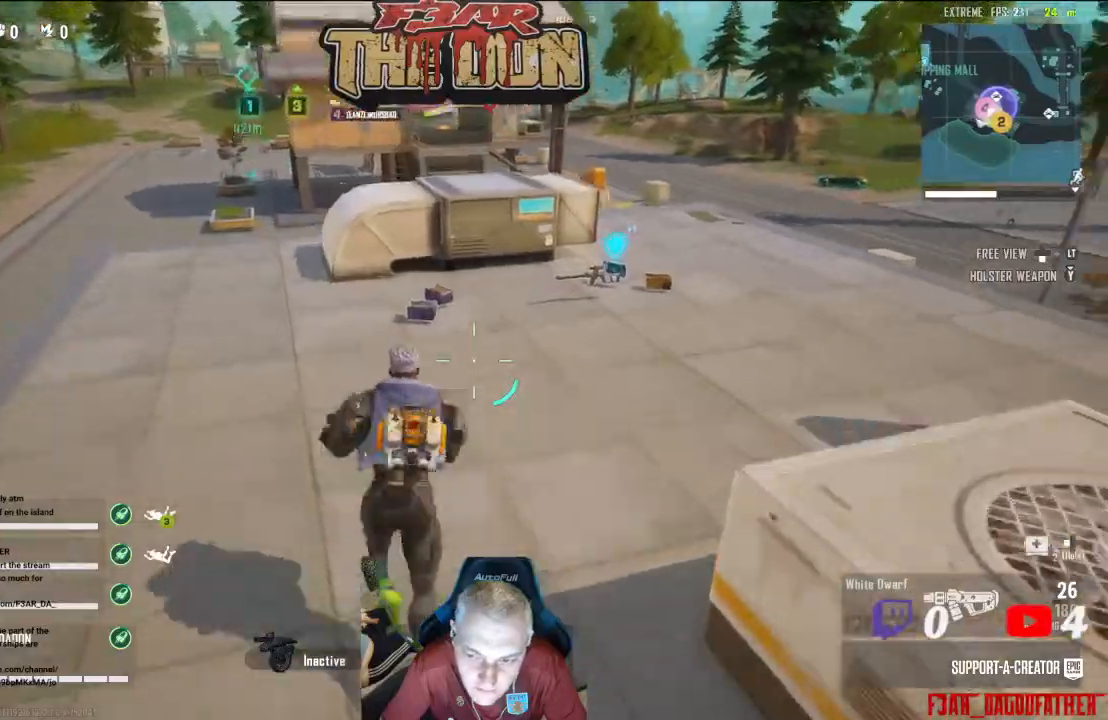
{"buttons": [], "left_stick": "up", "right_stick": "right", "events": []}
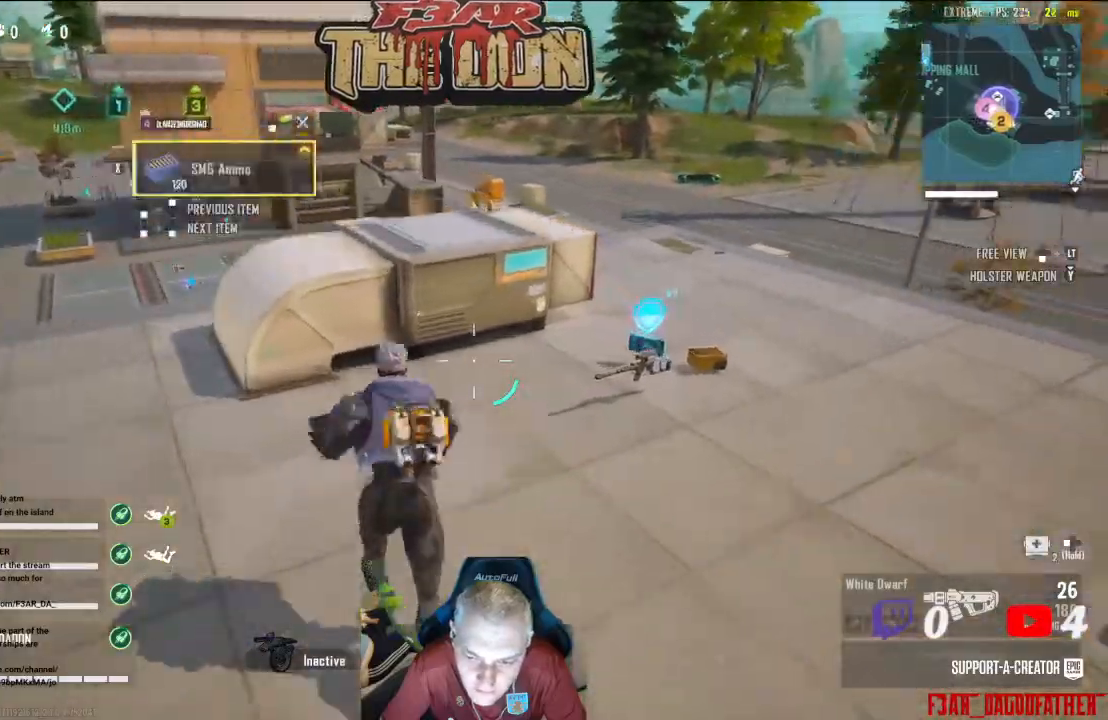
{"buttons": [], "left_stick": "up", "right_stick": "right", "events": []}
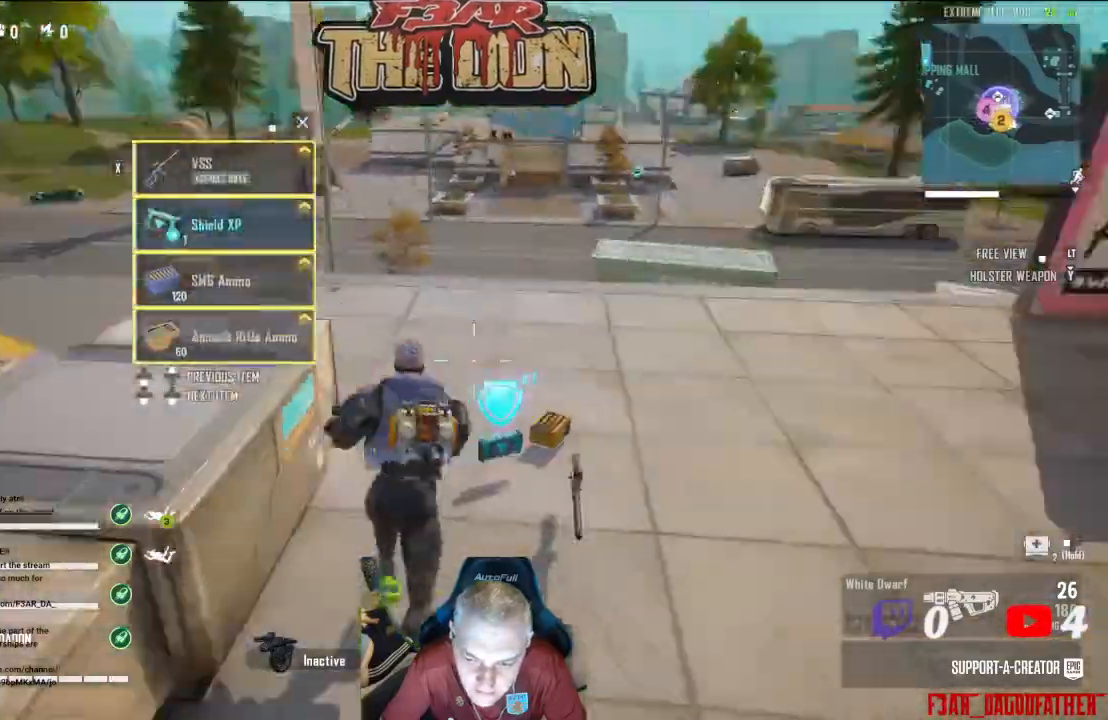
{"buttons": ["L3"], "left_stick": "up", "right_stick": "right", "events": [[433, "L3", "down"]]}
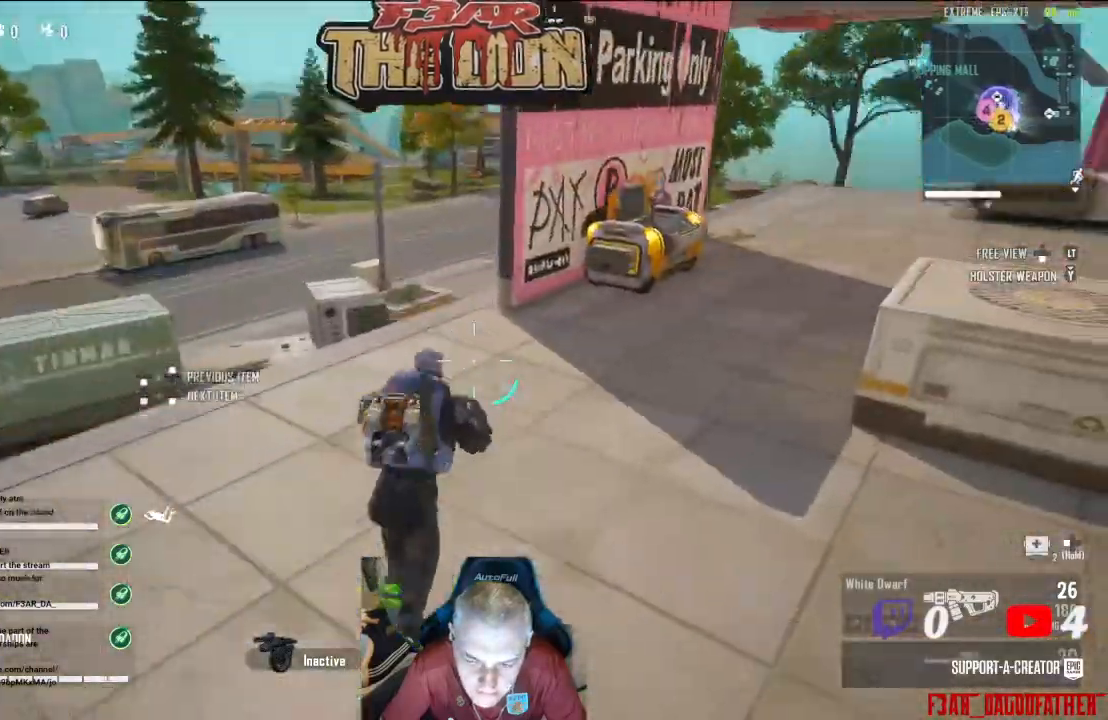
{"buttons": [], "left_stick": "up", "right_stick": "right", "events": [[100, "L3", "up"]]}
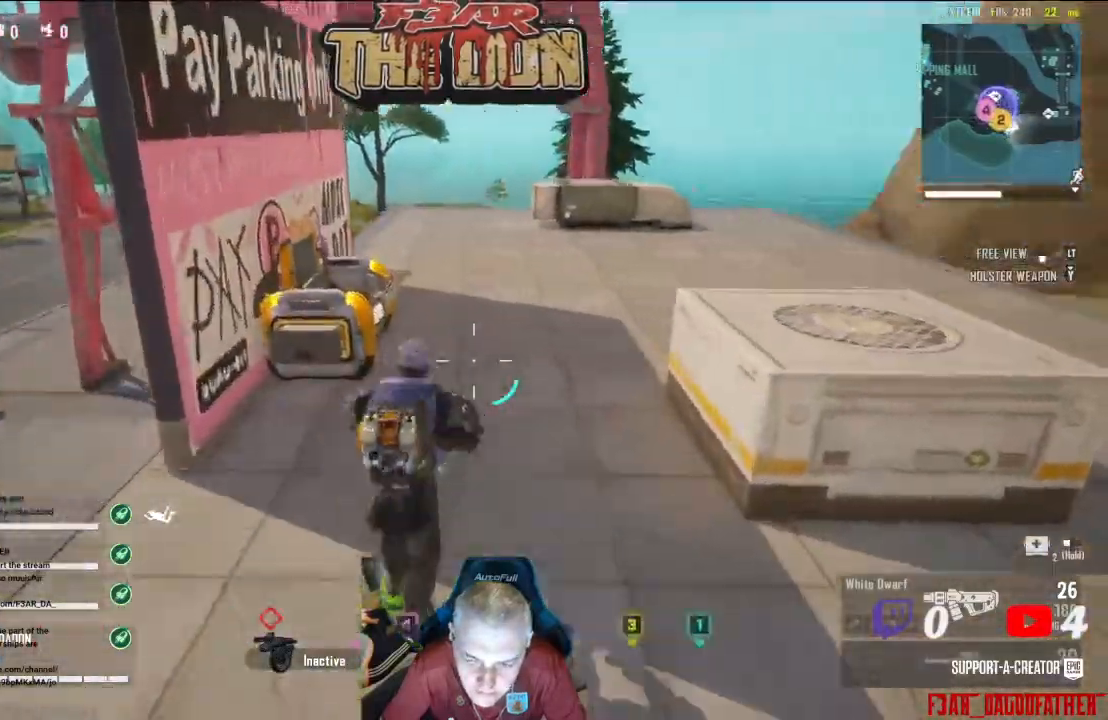
{"buttons": [], "left_stick": "up", "right_stick": "left", "events": [[133, "right_stick", "center"], [400, "right_stick", "left"]]}
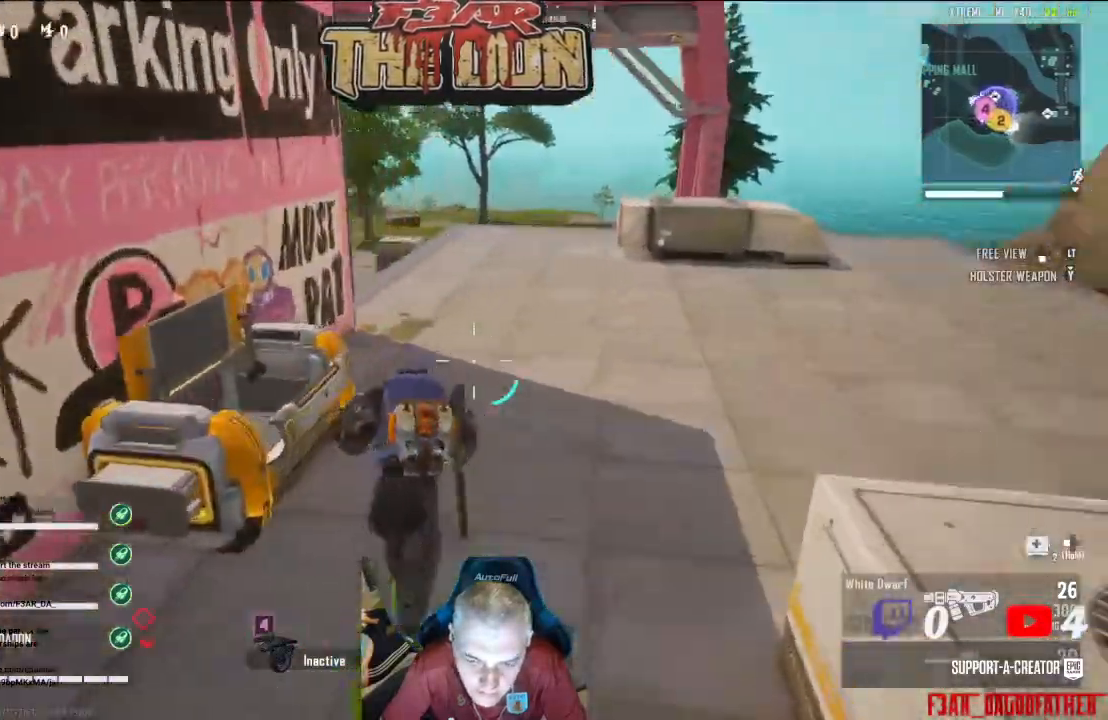
{"buttons": [], "left_stick": "up", "right_stick": "left", "events": []}
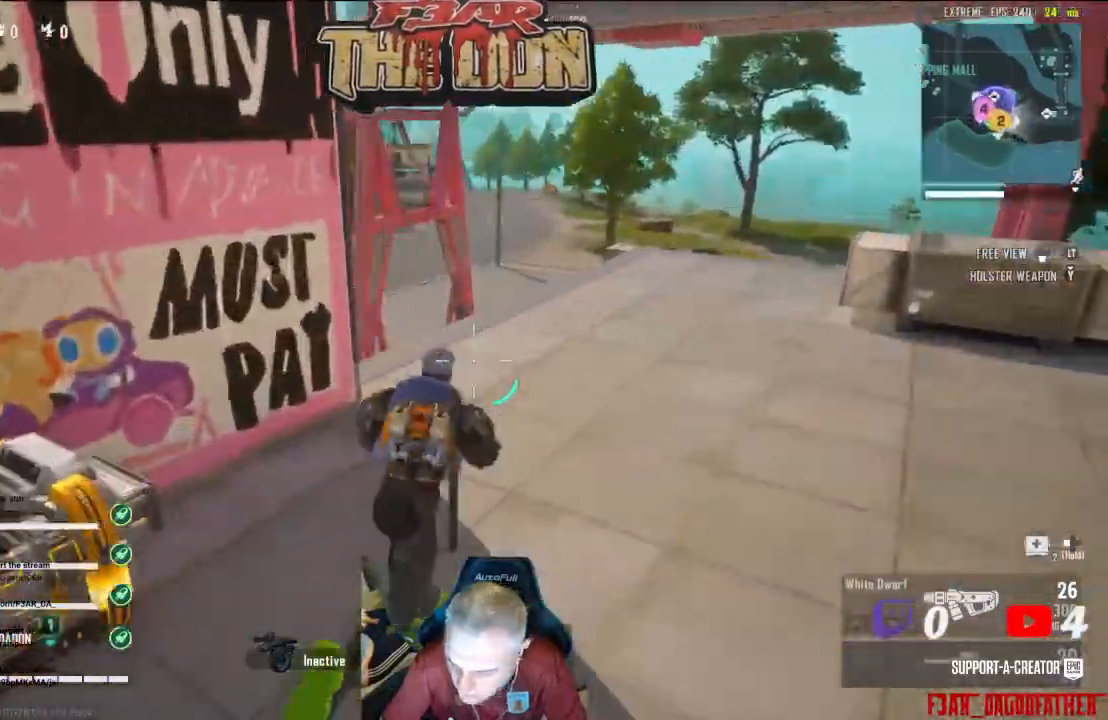
{"buttons": [], "left_stick": "up", "right_stick": "left", "events": [[67, "L3", "down"], [233, "L3", "up"]]}
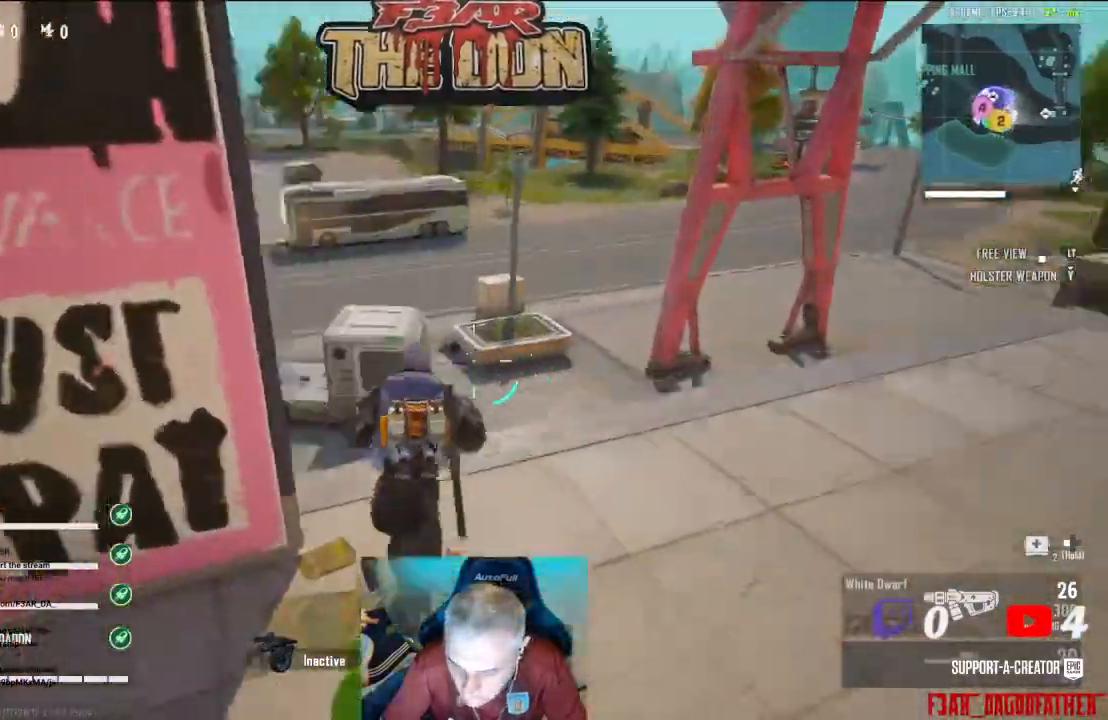
{"buttons": [], "left_stick": "up-right", "right_stick": "left", "events": [[300, "A", "down"], [400, "A", "up"], [467, "left_stick", "up-right"]]}
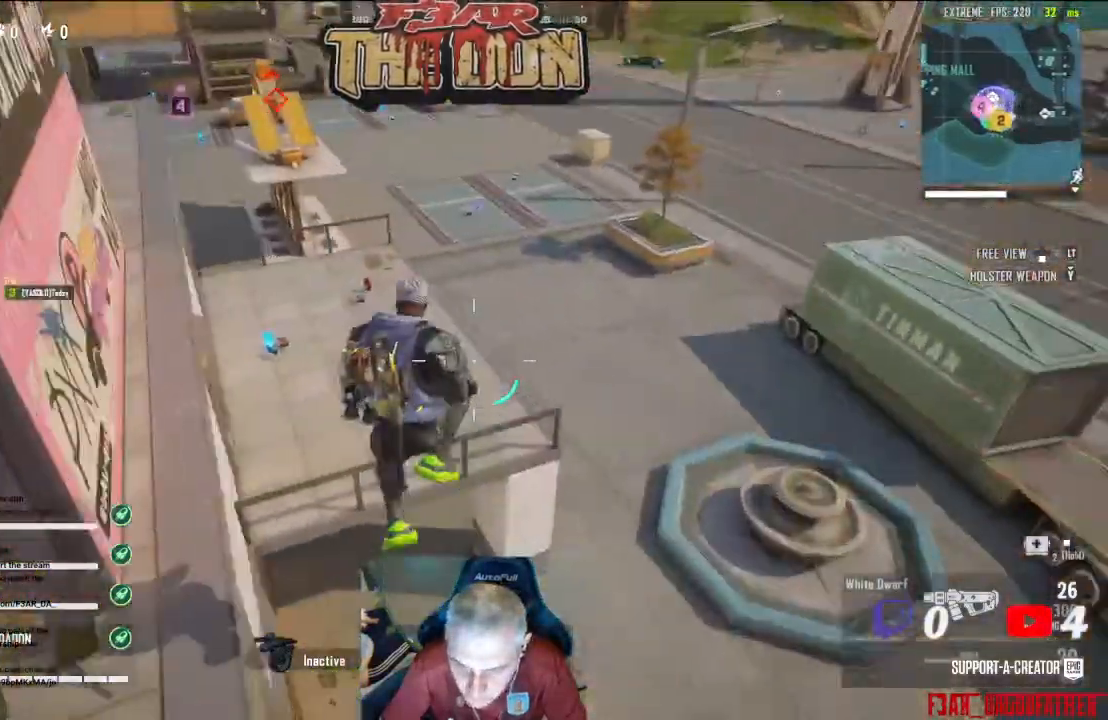
{"buttons": [], "left_stick": "up-right", "right_stick": "left", "events": [[200, "left_stick", "right"], [400, "left_stick", "up-right"]]}
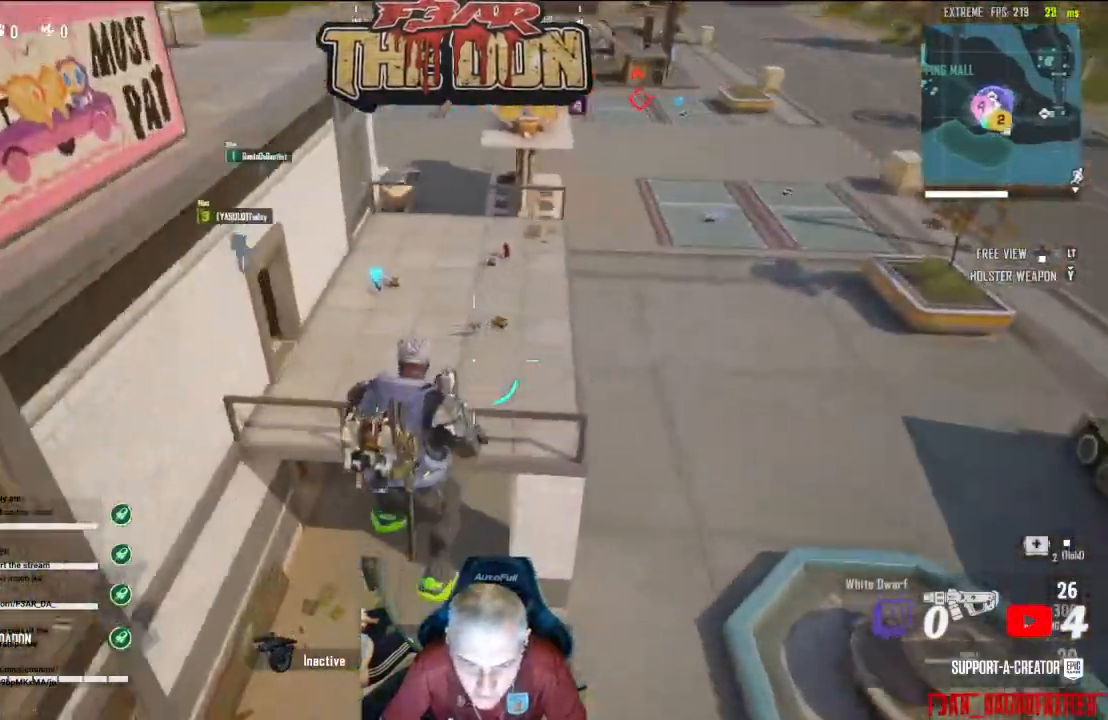
{"buttons": [], "left_stick": "up-right", "right_stick": "up", "events": [[167, "right_stick", "up-left"], [300, "right_stick", "up"]]}
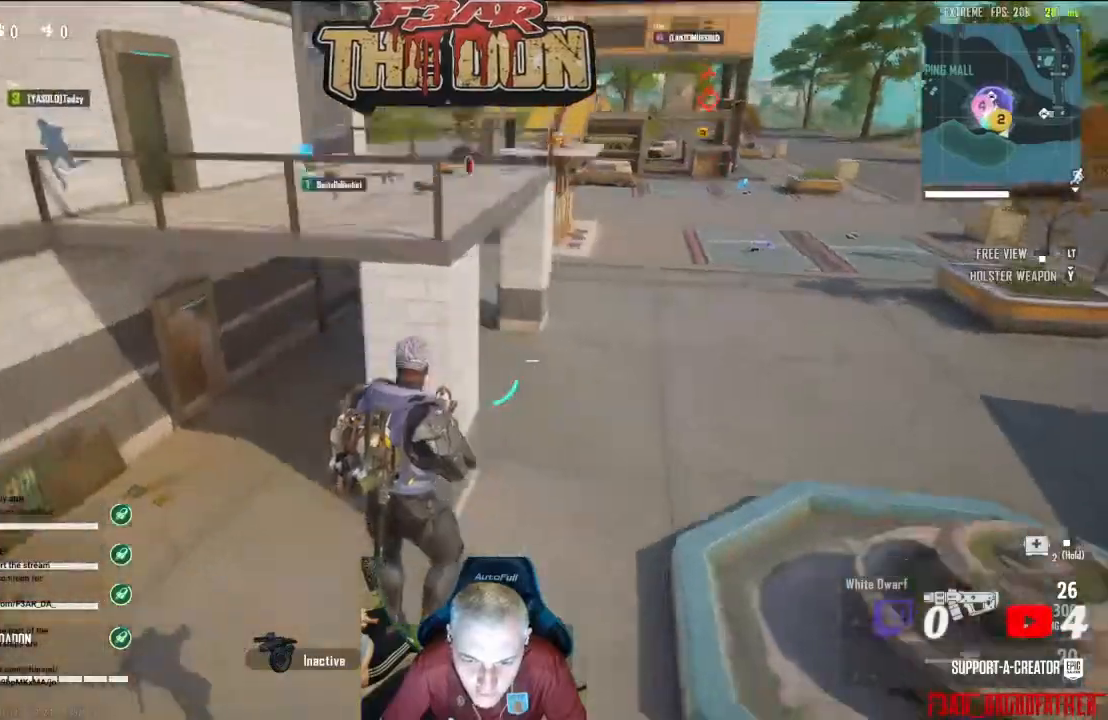
{"buttons": [], "left_stick": "up", "right_stick": "up-left", "events": [[200, "right_stick", "up-left"], [367, "L3", "down"], [367, "left_stick", "up"], [500, "L3", "up"]]}
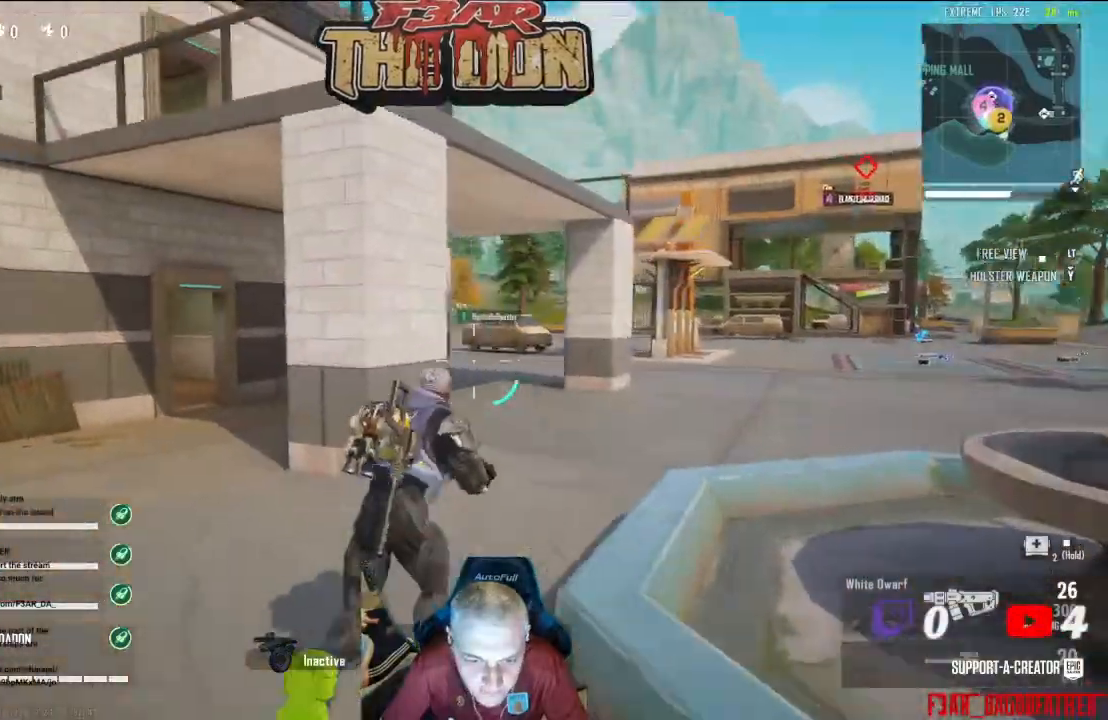
{"buttons": ["A"], "left_stick": "up", "right_stick": "up-left", "events": [[467, "A", "down"]]}
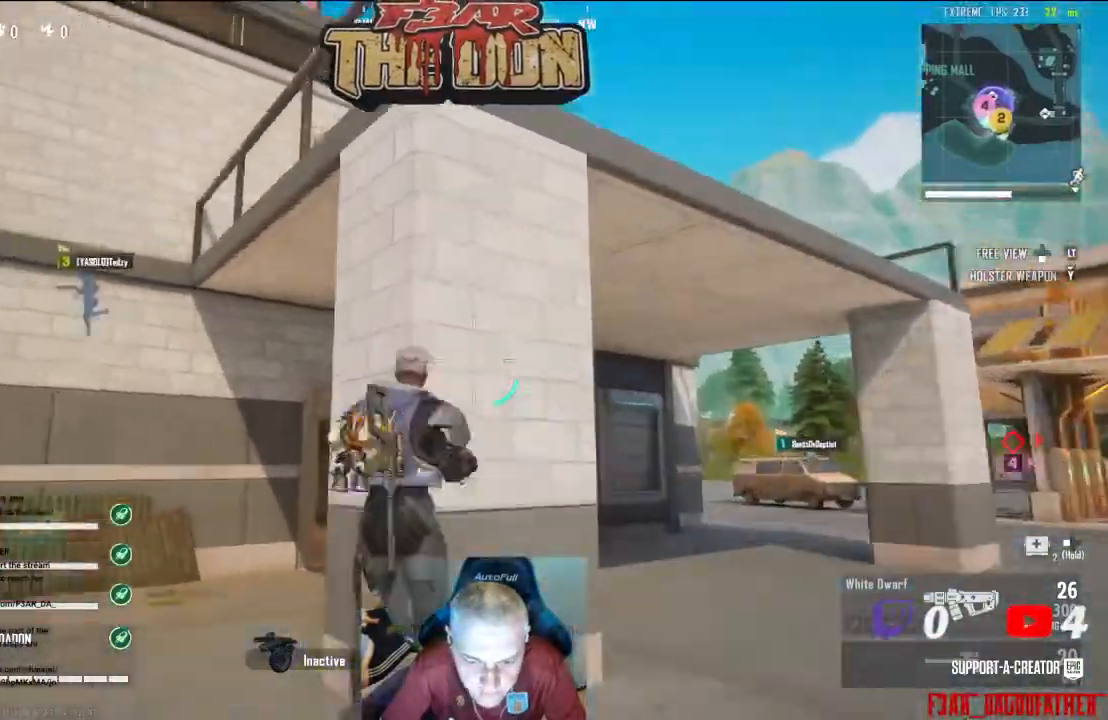
{"buttons": [], "left_stick": "up", "right_stick": "up-left", "events": [[133, "A", "up"]]}
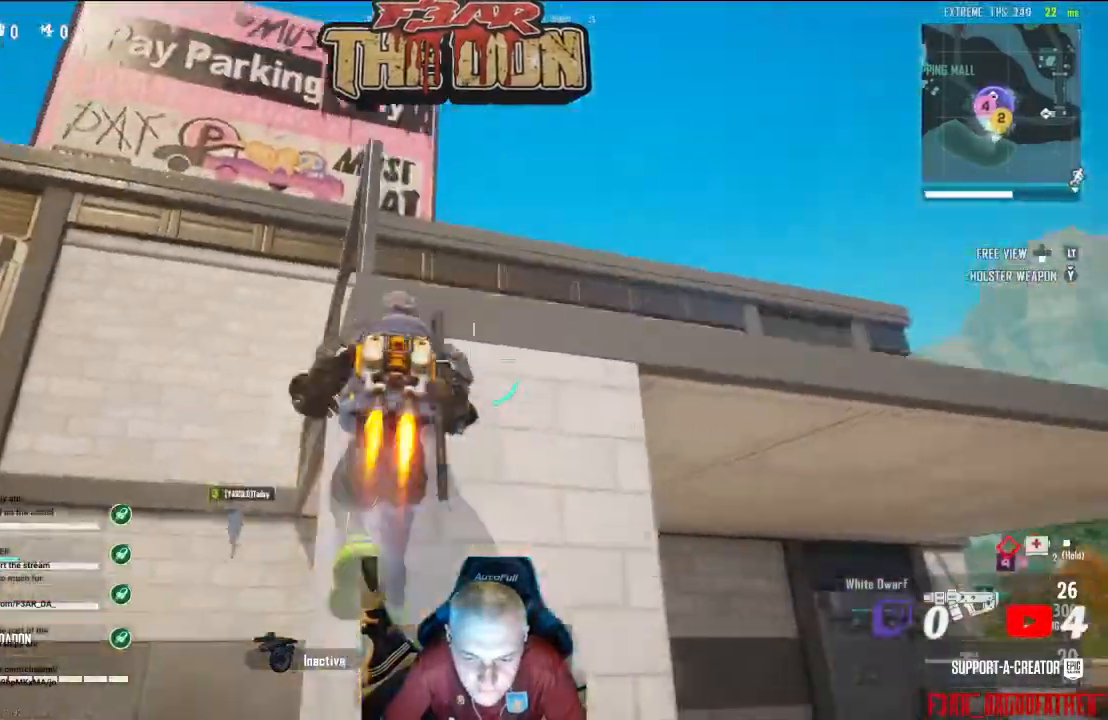
{"buttons": [], "left_stick": "up", "right_stick": "down", "events": [[67, "right_stick", "center"], [133, "right_stick", "down"]]}